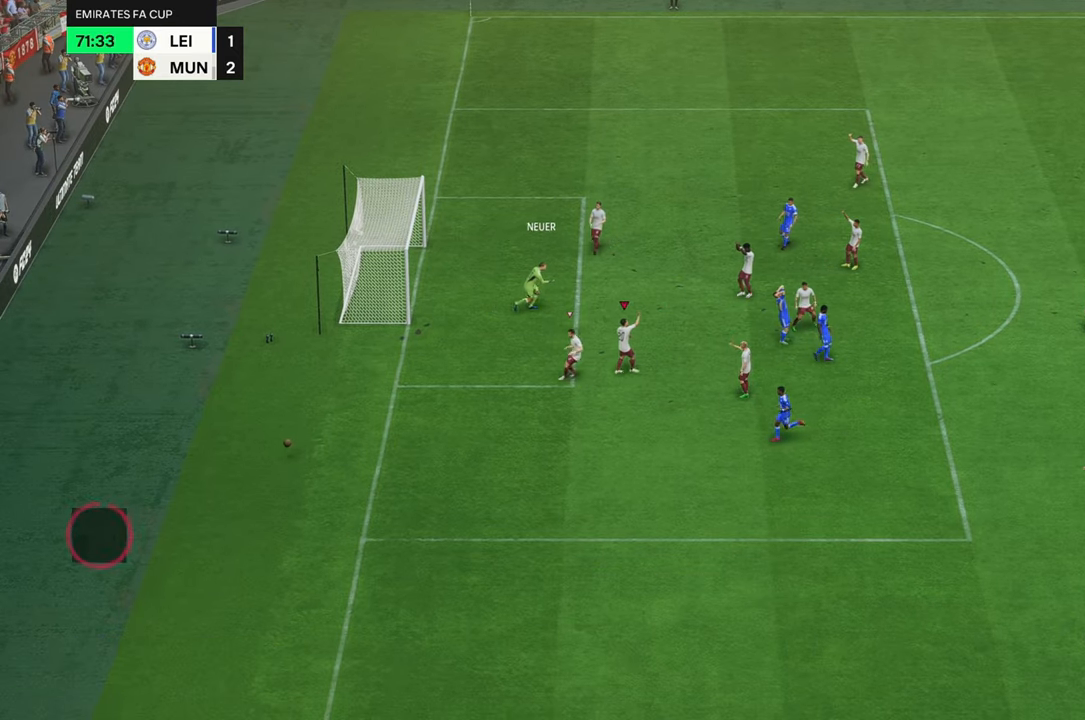
Gameplay with a controller (Xbox layout); each line is a JSON object with the inputs held at the frame after it (dt_ms = milliseconds from this image to that frame). "events" lists button and stick changes between this image and that frame as [ms after this image, input, new state], when the widget could be followed in between. Not read: L3 R3.
{"dt_ms": 500, "buttons": [], "left_stick": "center", "right_stick": "center", "events": []}
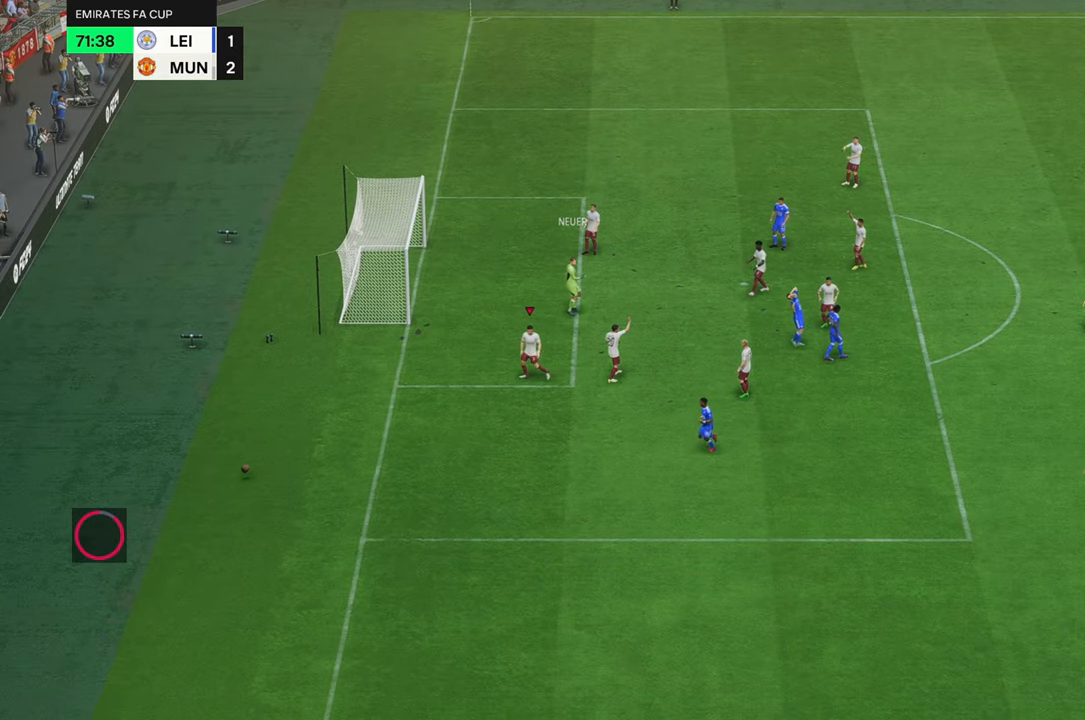
{"dt_ms": 500, "buttons": [], "left_stick": "up-right", "right_stick": "center", "events": [[67, "left_stick", "up-right"]]}
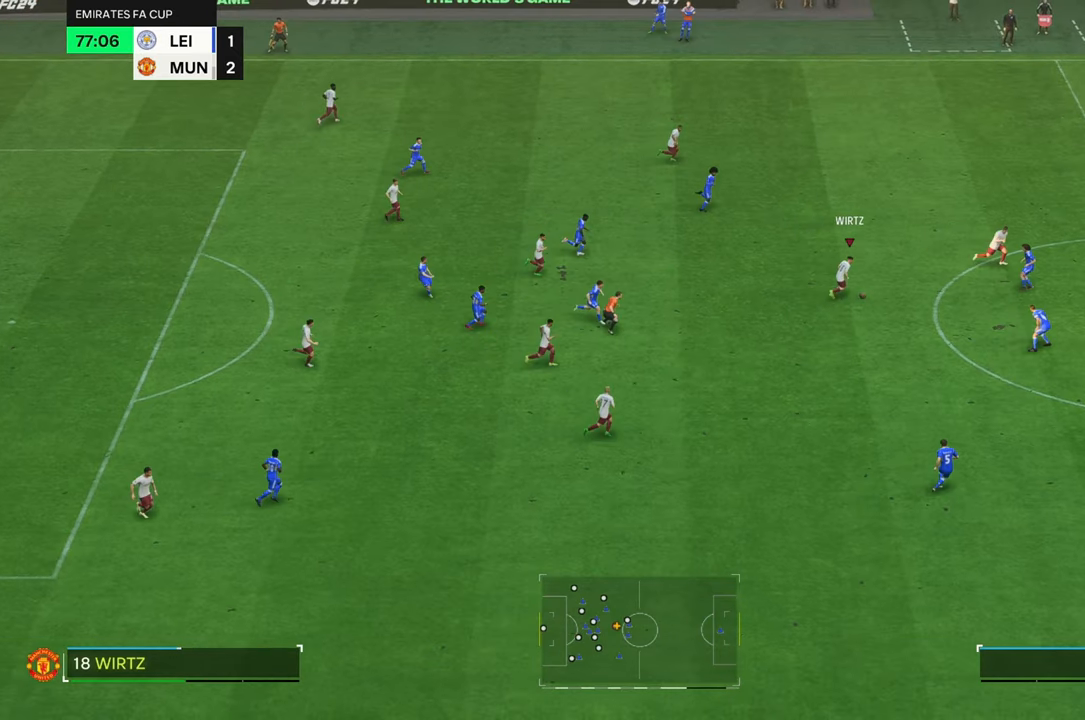
{"dt_ms": 500, "buttons": ["R2"], "left_stick": "up-right", "right_stick": "center", "events": [[450, "R2", "down"]]}
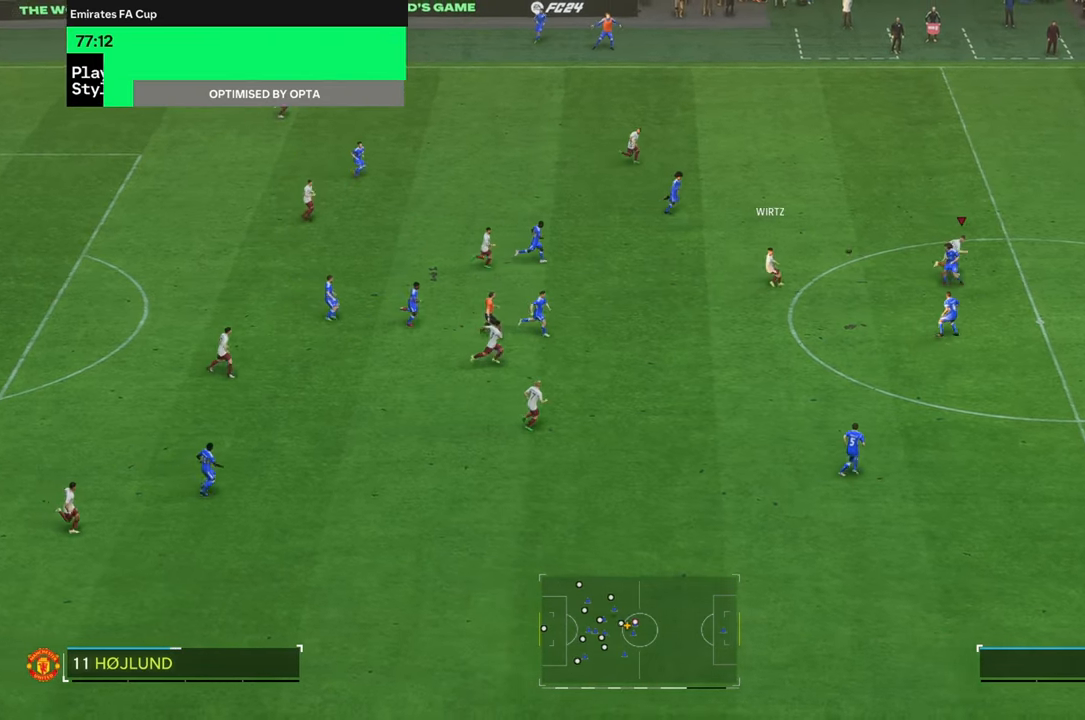
{"dt_ms": 500, "buttons": ["R2"], "left_stick": "up-right", "right_stick": "center", "events": []}
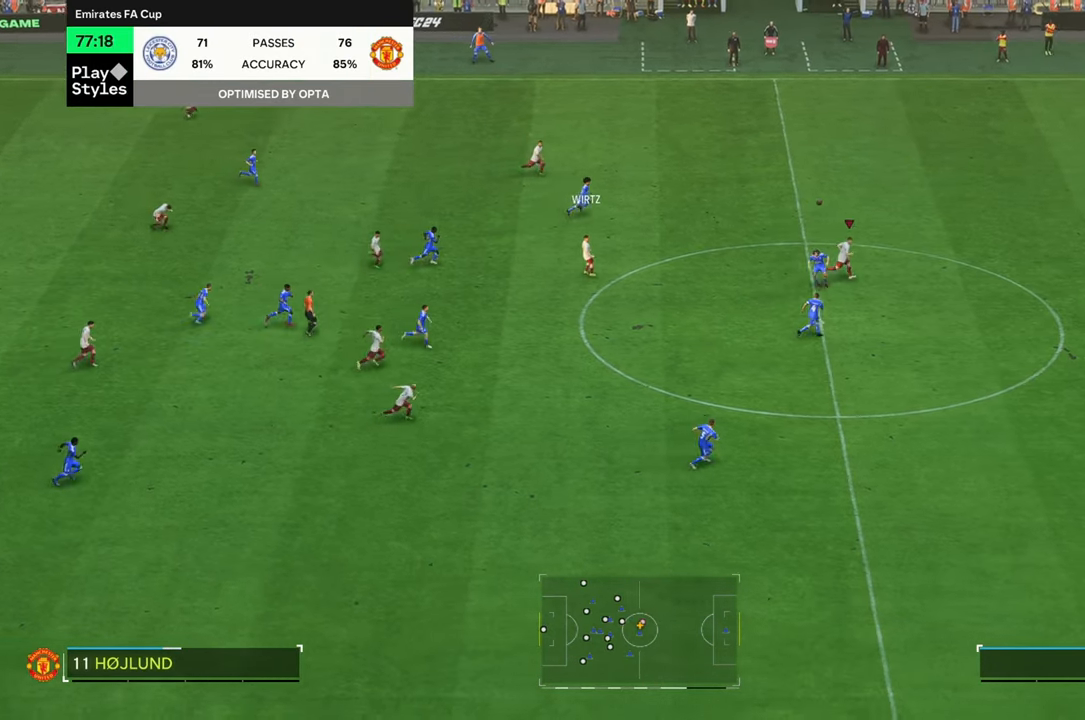
{"dt_ms": 500, "buttons": ["R2"], "left_stick": "right", "right_stick": "center", "events": [[100, "left_stick", "right"]]}
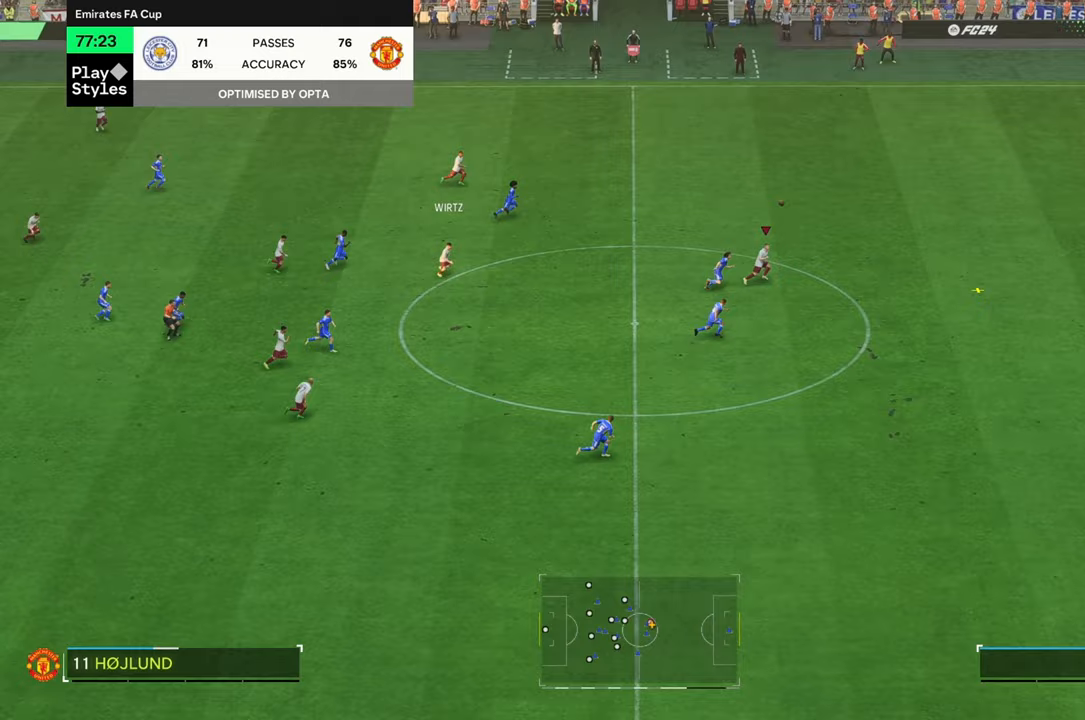
{"dt_ms": 500, "buttons": ["R2"], "left_stick": "right", "right_stick": "center", "events": []}
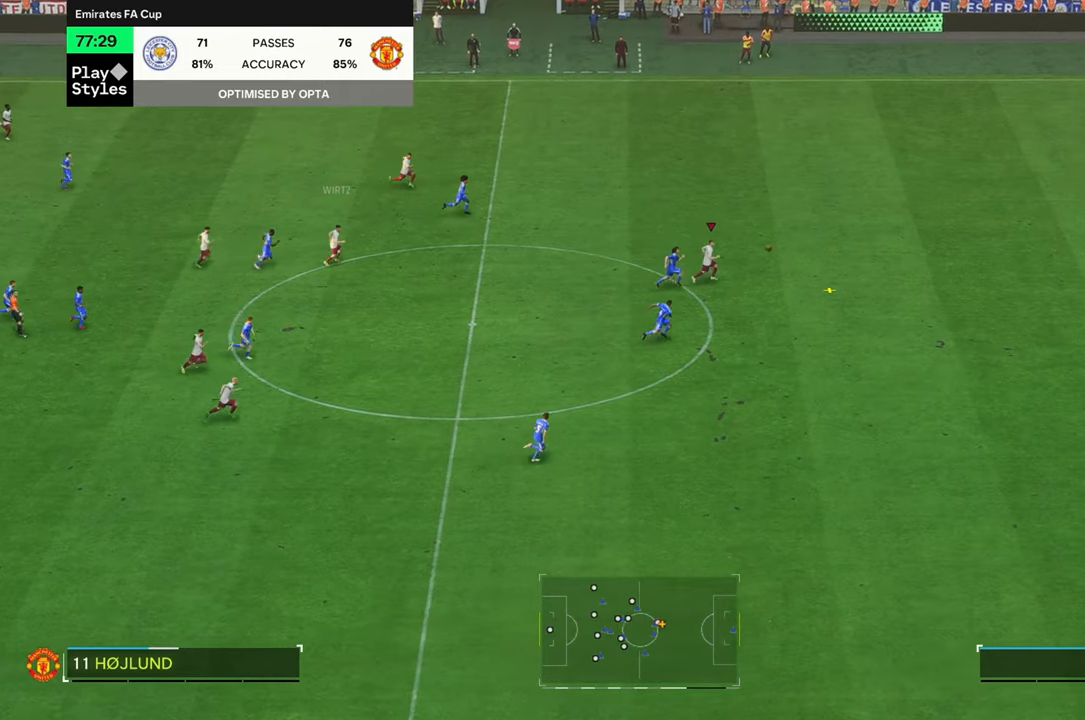
{"dt_ms": 1000, "buttons": ["R2"], "left_stick": "right", "right_stick": "center"}
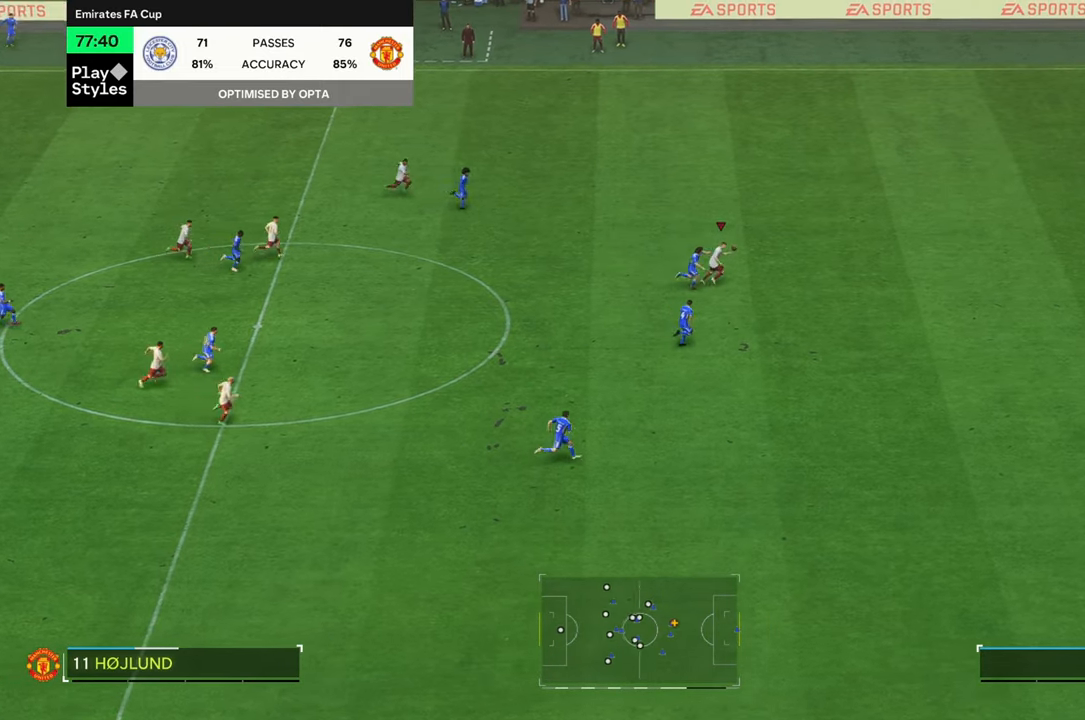
{"dt_ms": 500, "buttons": ["R2"], "left_stick": "right", "right_stick": "center", "events": []}
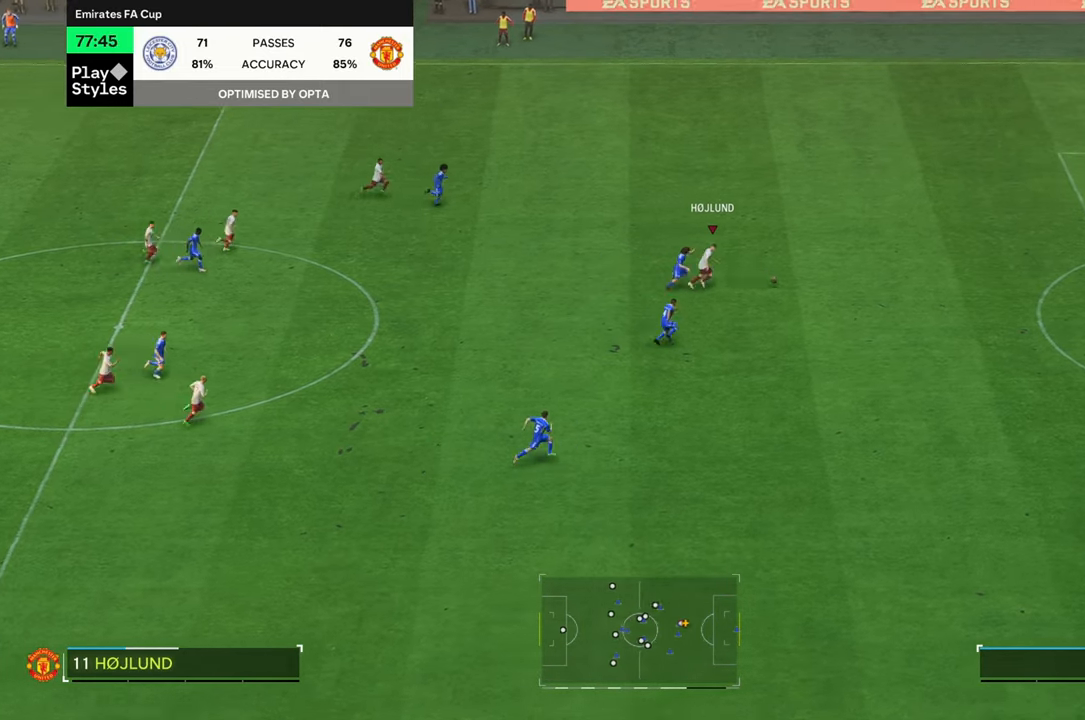
{"dt_ms": 500, "buttons": ["R2"], "left_stick": "right", "right_stick": "center", "events": []}
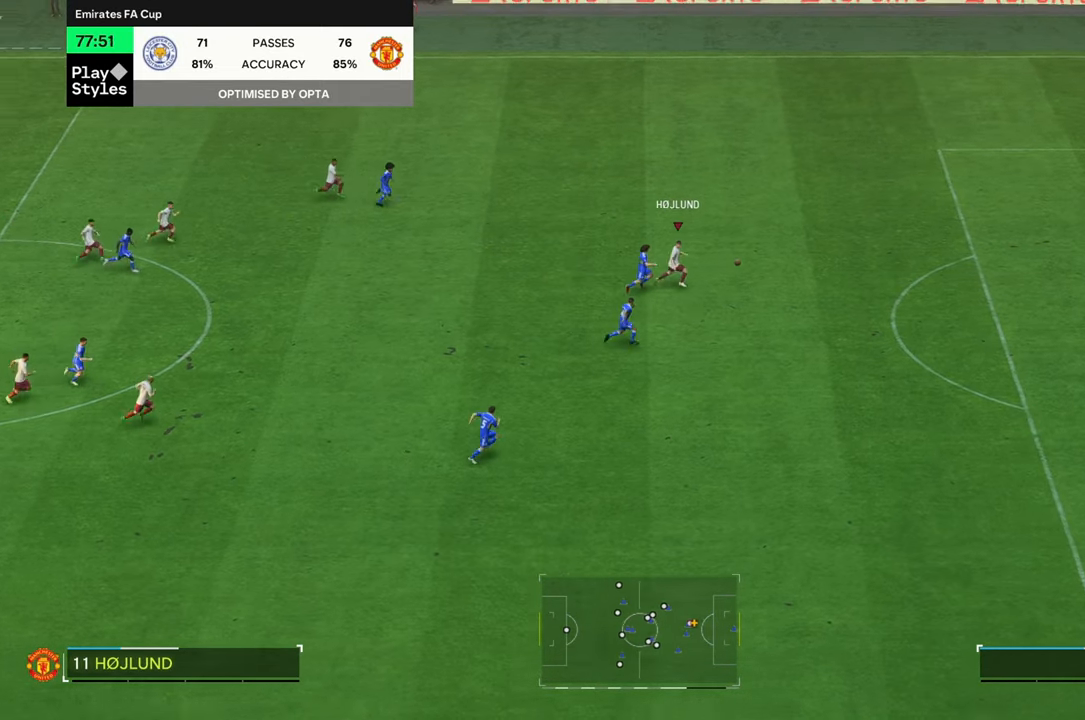
{"dt_ms": 500, "buttons": ["R2"], "left_stick": "right", "right_stick": "center", "events": []}
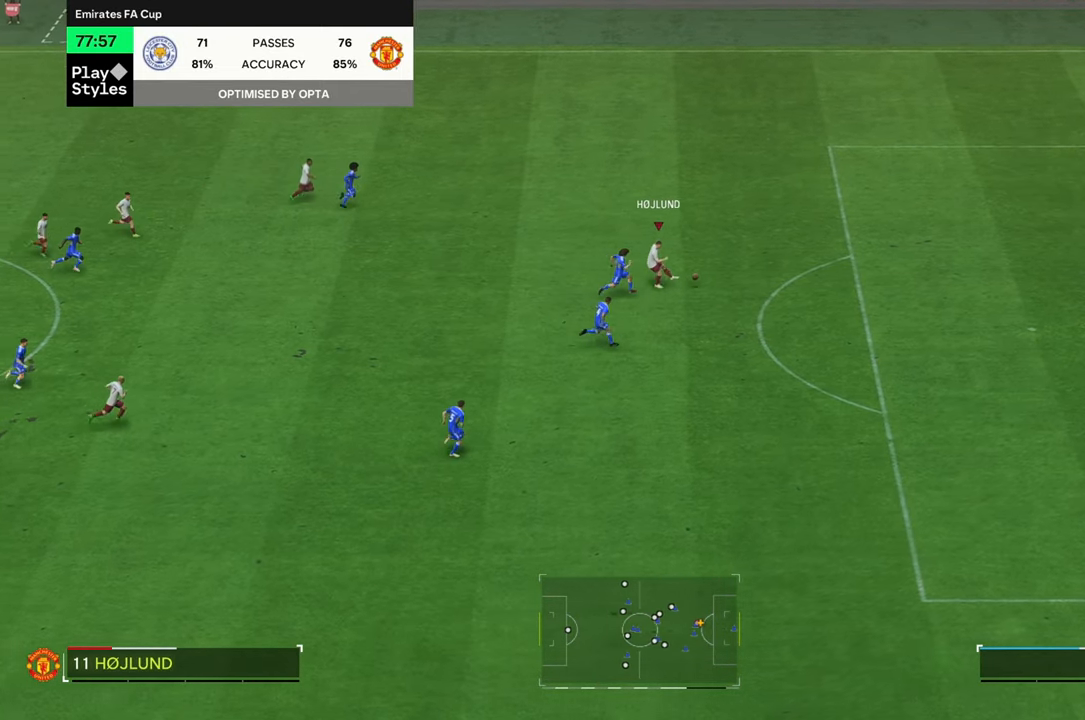
{"dt_ms": 500, "buttons": ["R2"], "left_stick": "right", "right_stick": "center", "events": []}
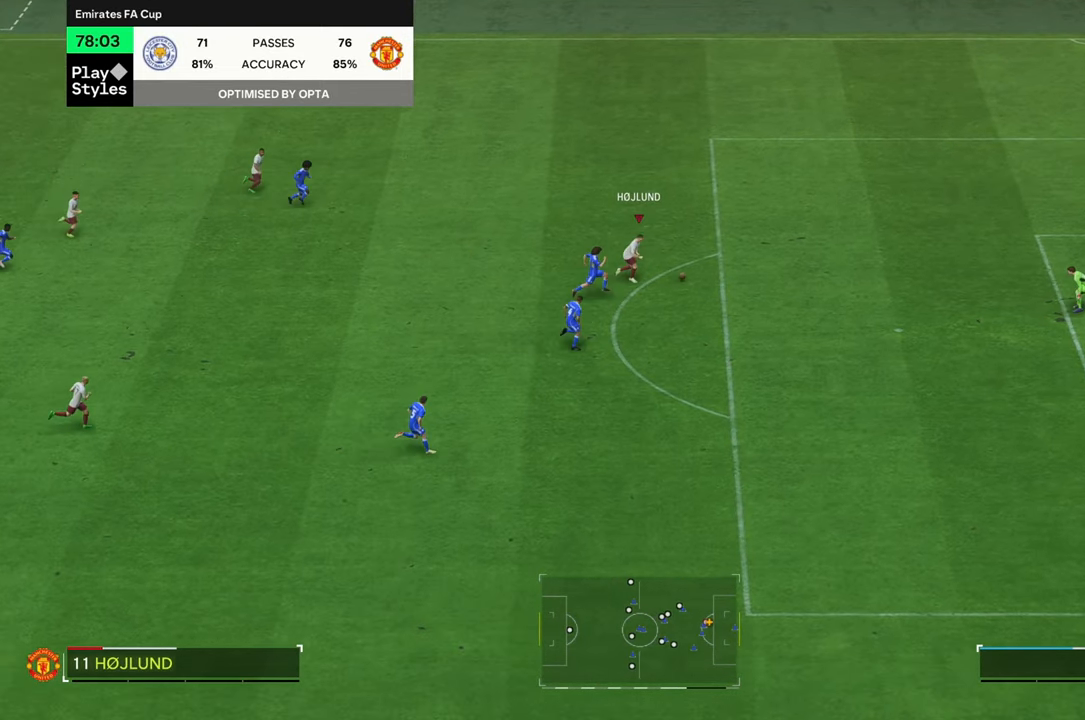
{"dt_ms": 500, "buttons": [], "left_stick": "right", "right_stick": "center", "events": [[450, "R2", "up"]]}
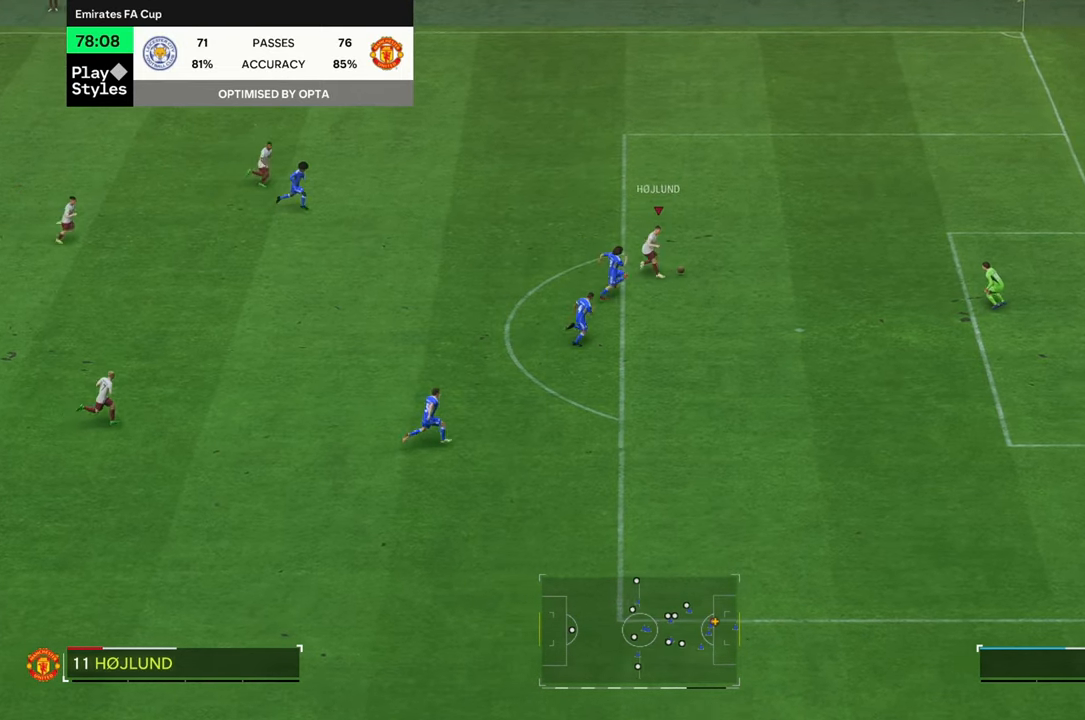
{"dt_ms": 500, "buttons": [], "left_stick": "down-right", "right_stick": "center", "events": [[150, "B", "down"], [317, "left_stick", "down-right"], [350, "B", "up"]]}
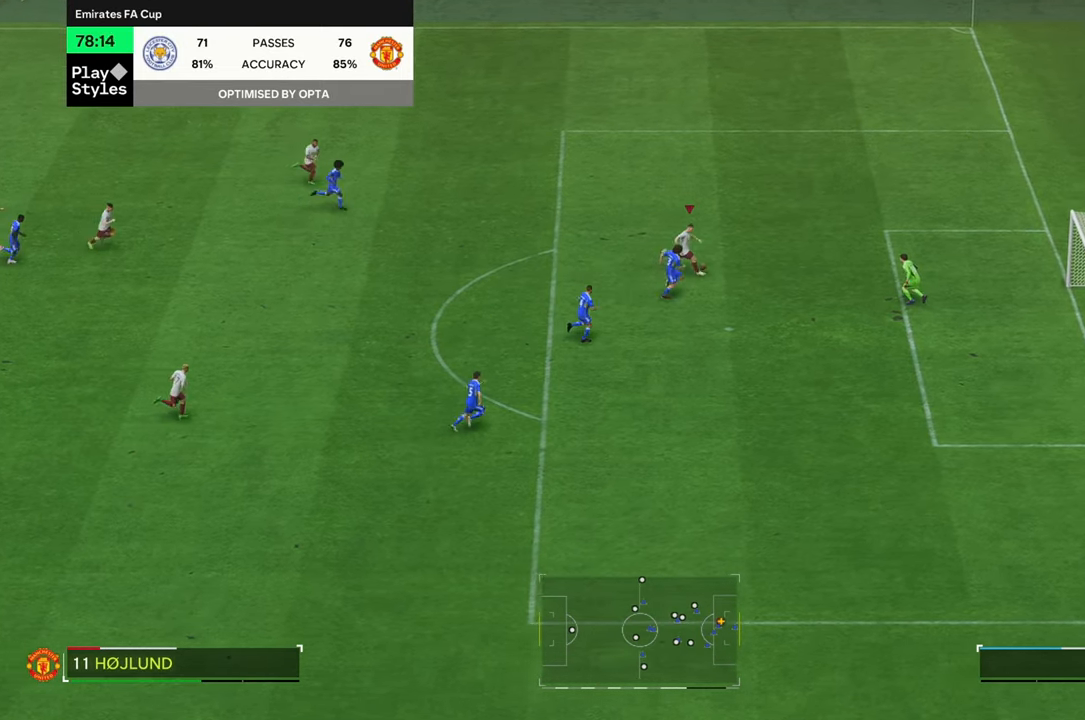
{"dt_ms": 500, "buttons": [], "left_stick": "down-right", "right_stick": "center", "events": []}
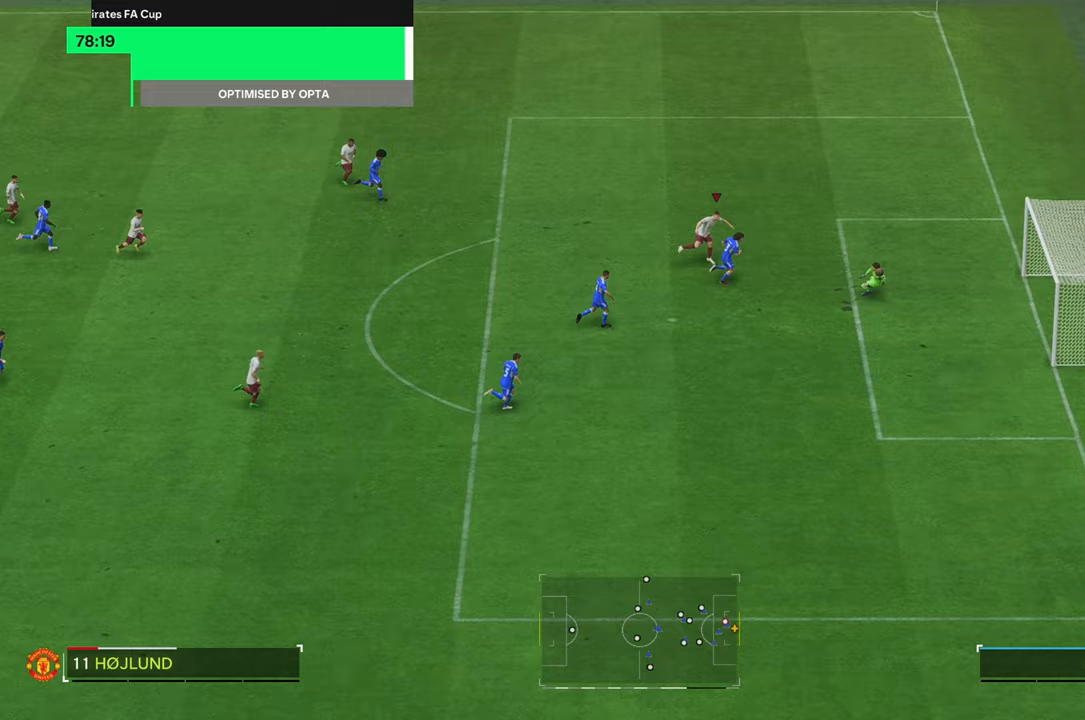
{"dt_ms": 500, "buttons": [], "left_stick": "down-right", "right_stick": "center", "events": []}
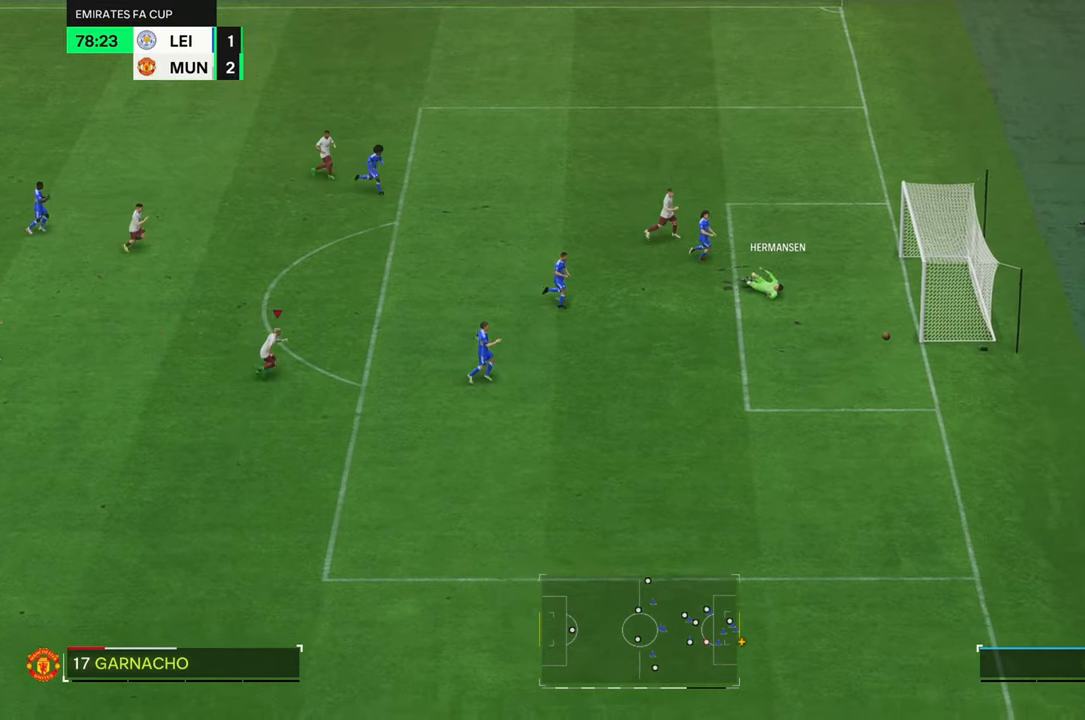
{"dt_ms": 500, "buttons": [], "left_stick": "down-right", "right_stick": "center", "events": []}
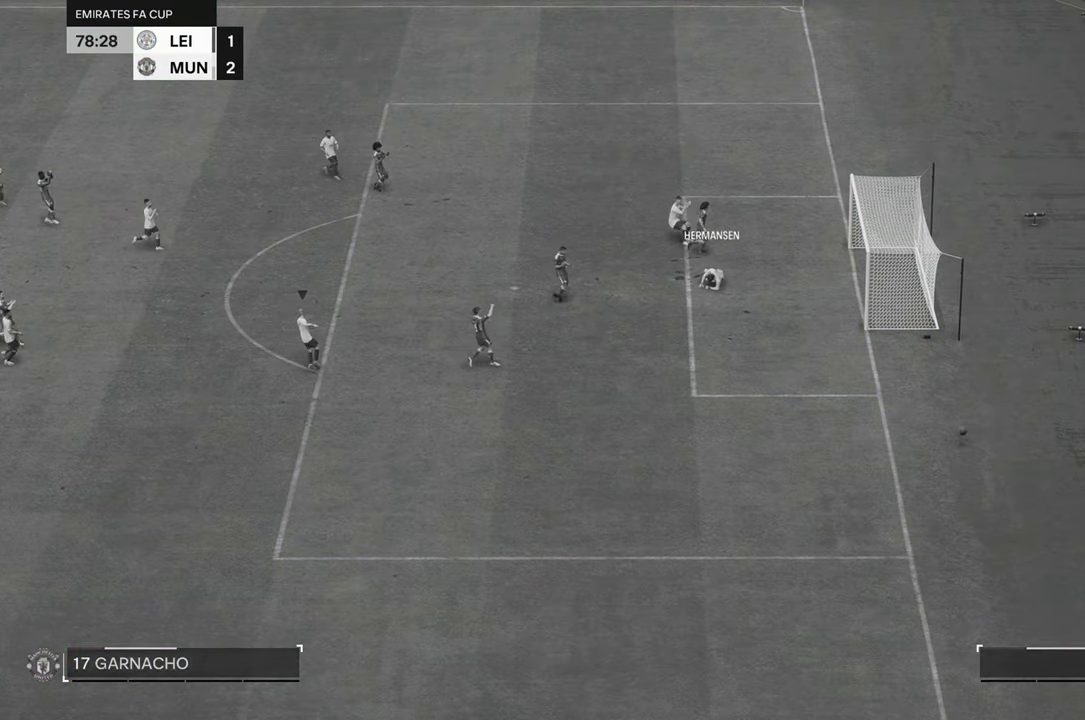
{"dt_ms": 500, "buttons": [], "left_stick": "center", "right_stick": "center", "events": [[333, "left_stick", "center"]]}
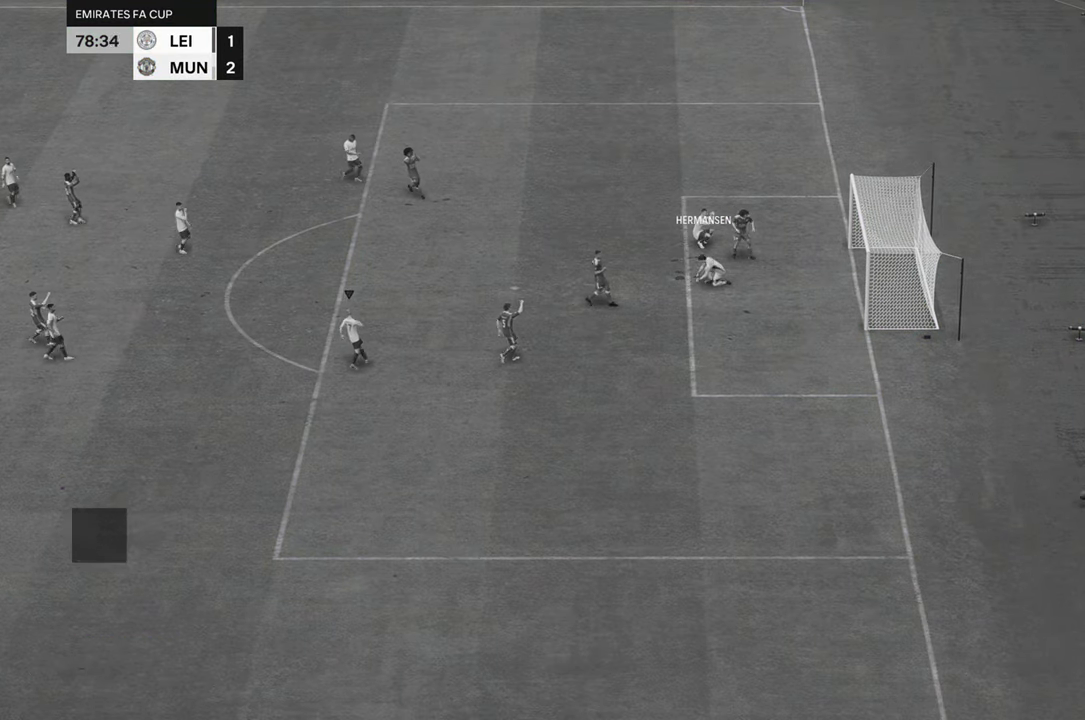
{"dt_ms": 500, "buttons": [], "left_stick": "center", "right_stick": "center", "events": []}
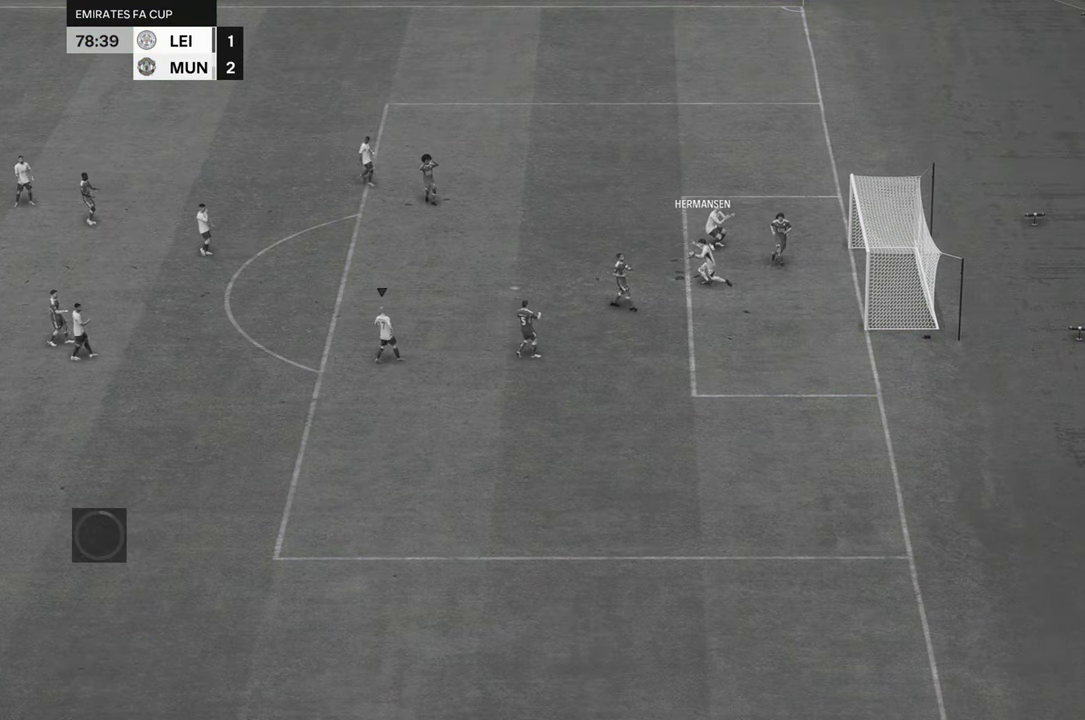
{"dt_ms": 500, "buttons": [], "left_stick": "center", "right_stick": "center", "events": []}
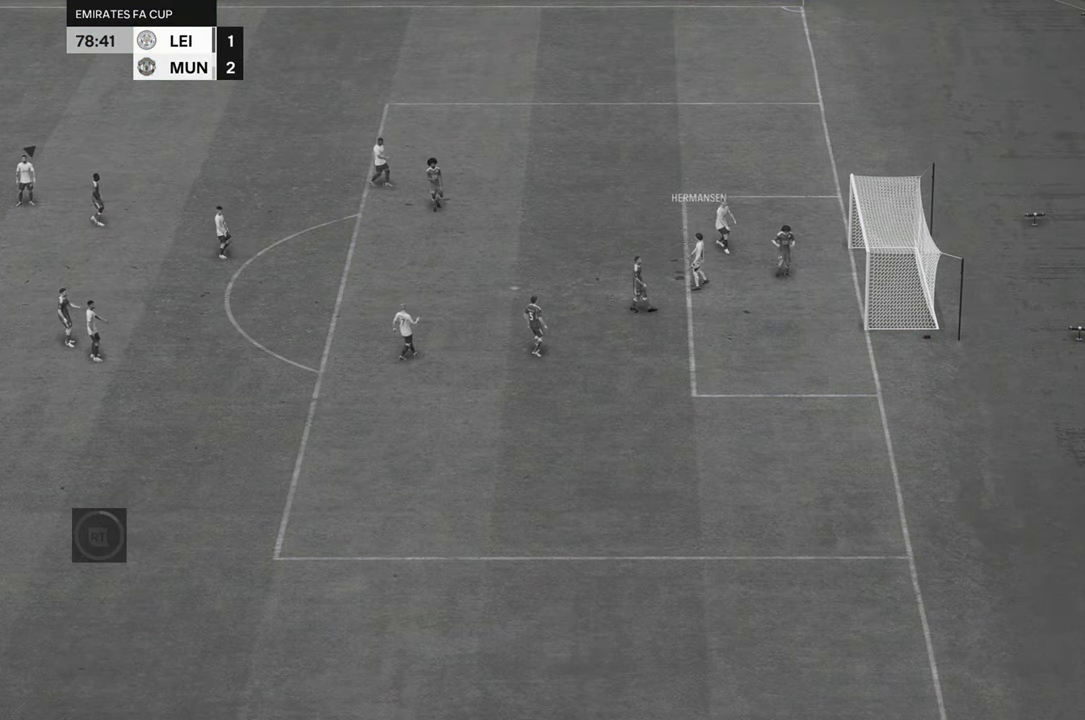
{"dt_ms": 500, "buttons": [], "left_stick": "center", "right_stick": "center", "events": []}